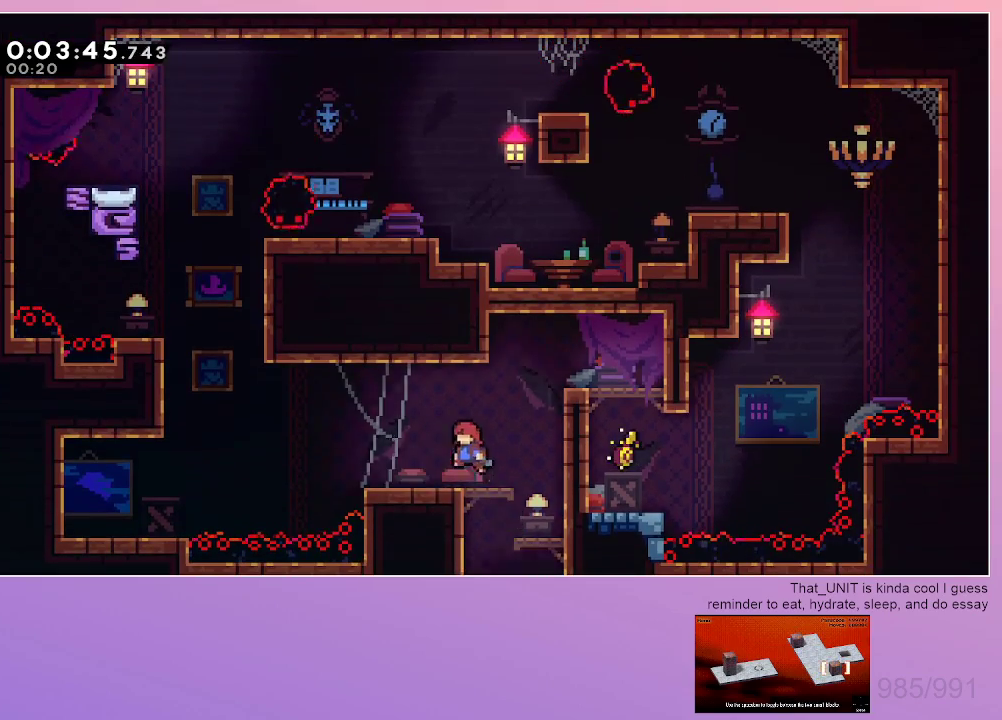
Gameplay with keyboard; each line is a JSON object with the keys held at the frame after it. "events" lists presses ("down") and releases ("up") of "dash", "down", "grab", "left", "menu", "right" and "up" between this image and that frame as [ms after this image, input, new state], when the widget could be followed in between. No other keys are recorded. Mouse input is not recorded. Key names are as the overlay labels them; some are game actions (e.g. jump) rather than physical keys. Not read: jump.
{"keys": ["dash", "grab", "up"], "events": [[17, "down", "down"], [50, "dash", "down"], [200, "dash", "up"], [200, "down", "up"], [200, "grab", "down"], [283, "dash", "down"], [283, "up", "down"], [483, "left", "up"]]}
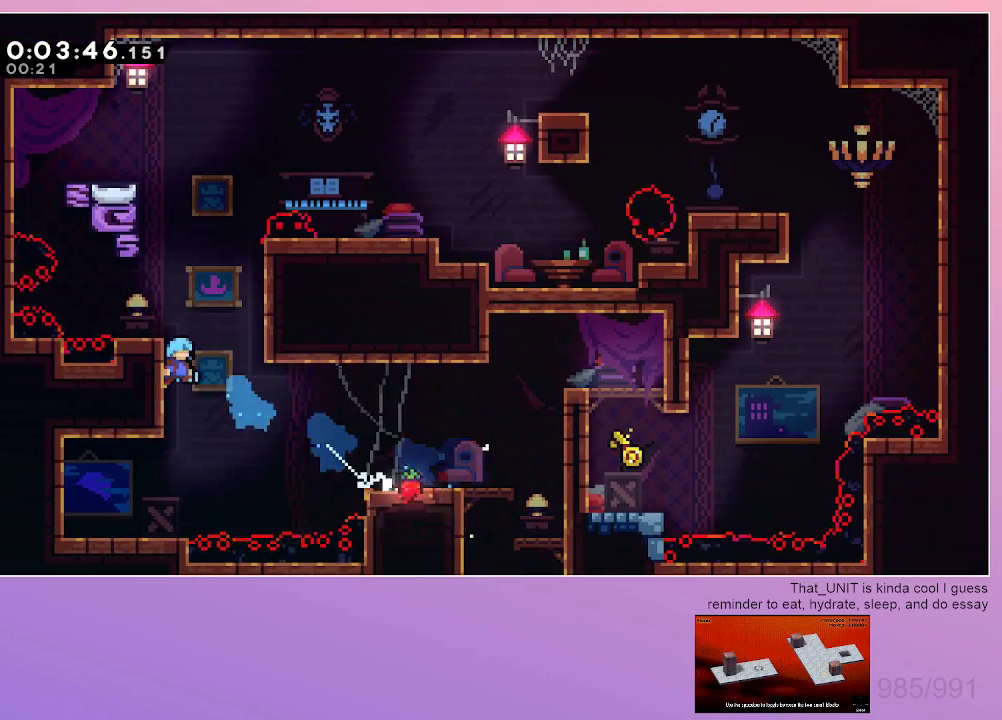
{"keys": ["grab", "right", "up"], "events": [[17, "right", "down"], [267, "dash", "up"]]}
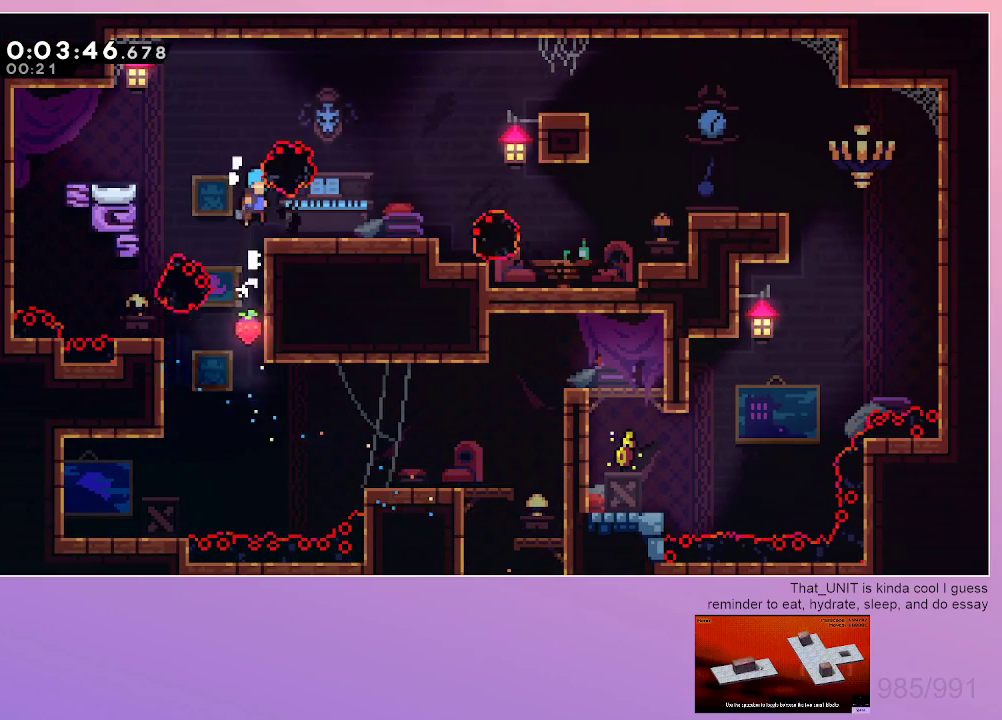
{"keys": ["right"], "events": [[83, "grab", "up"], [83, "up", "up"], [233, "dash", "down"], [367, "dash", "up"]]}
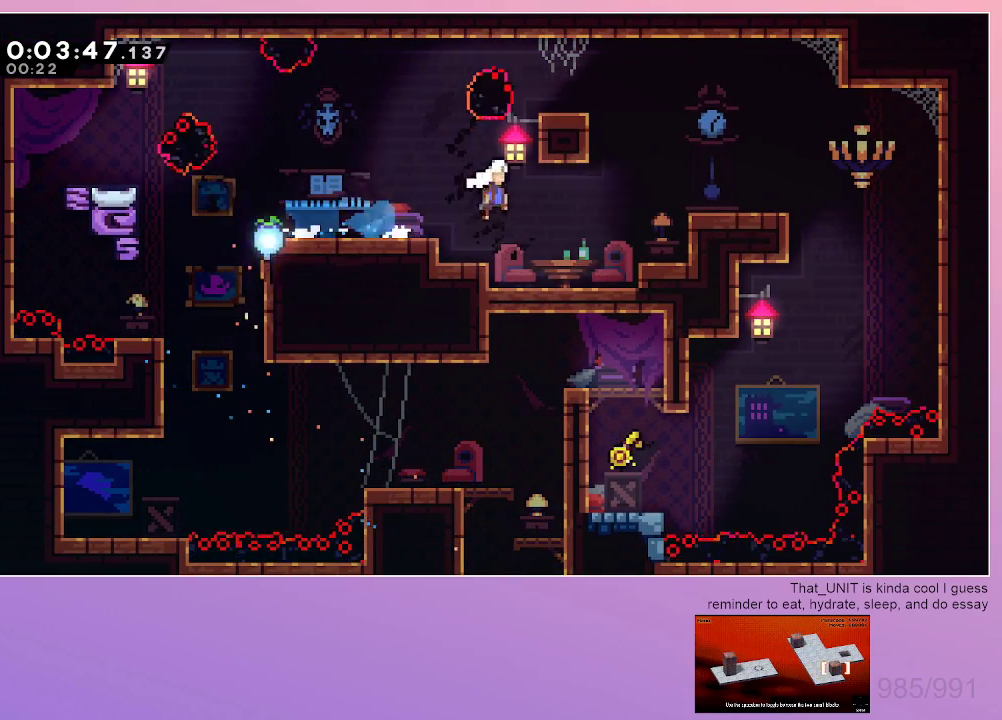
{"keys": ["right"], "events": []}
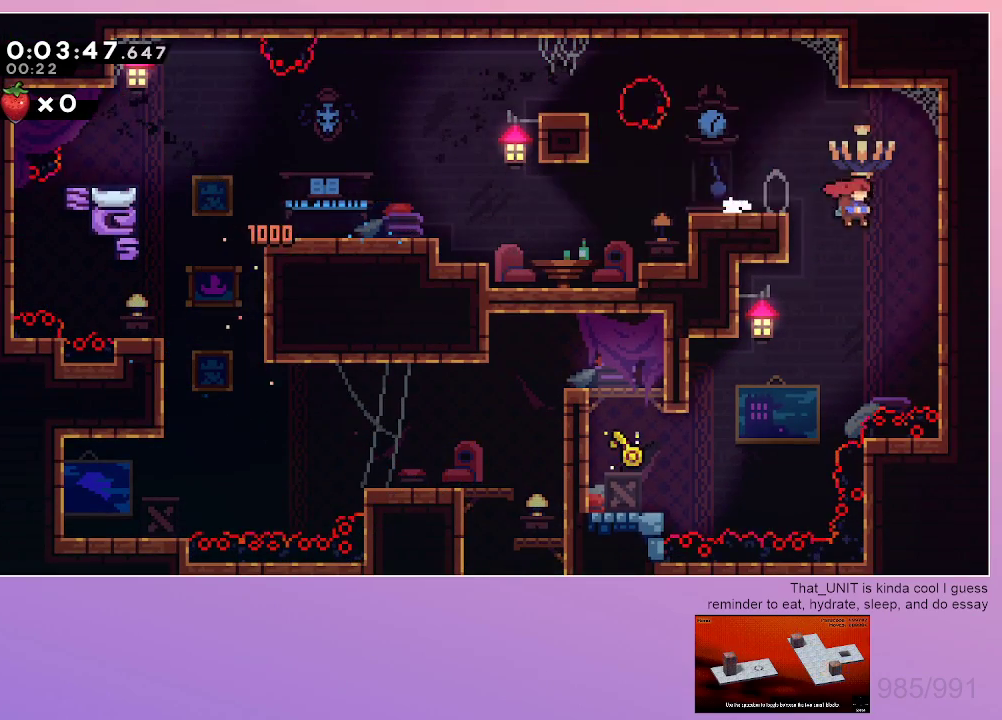
{"keys": ["left"], "events": [[33, "right", "up"], [67, "dash", "down"], [67, "down", "down"], [67, "left", "down"], [350, "dash", "up"], [400, "down", "up"]]}
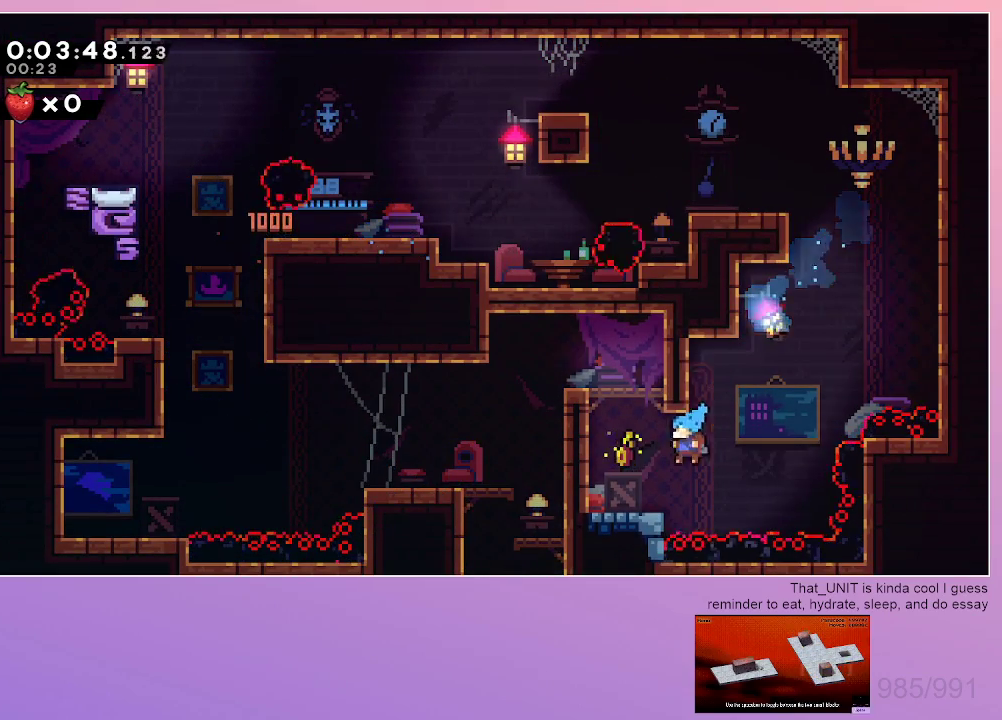
{"keys": ["dash", "down", "left"], "events": [[500, "dash", "down"], [500, "down", "down"]]}
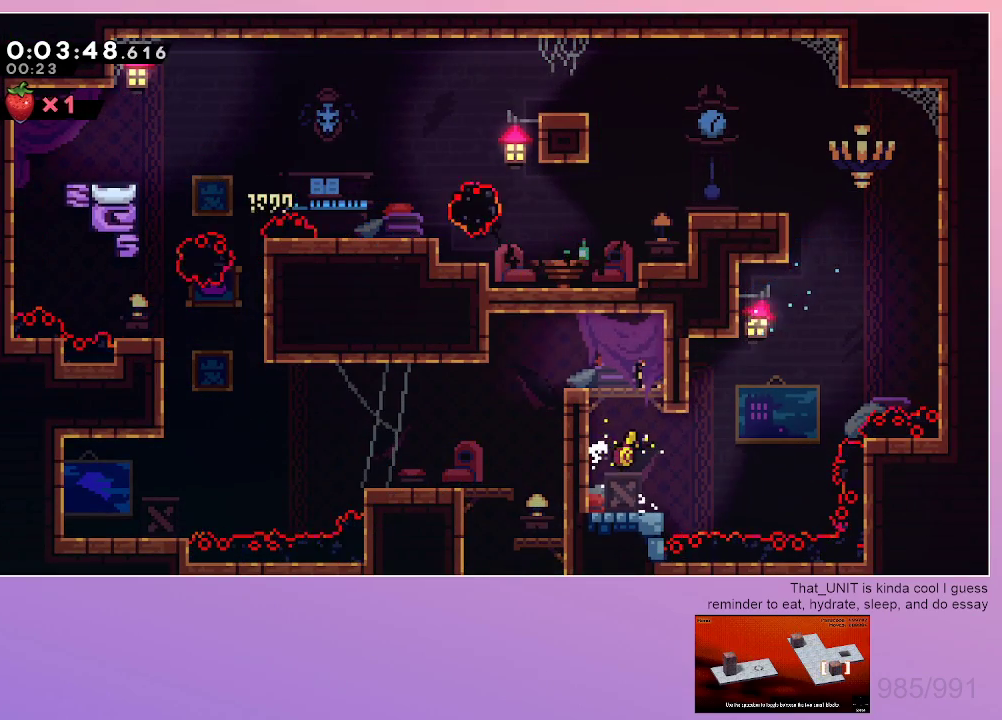
{"keys": ["dash", "left"], "events": [[150, "left", "up"], [200, "dash", "up"], [250, "dash", "down"], [483, "down", "up"], [483, "left", "down"]]}
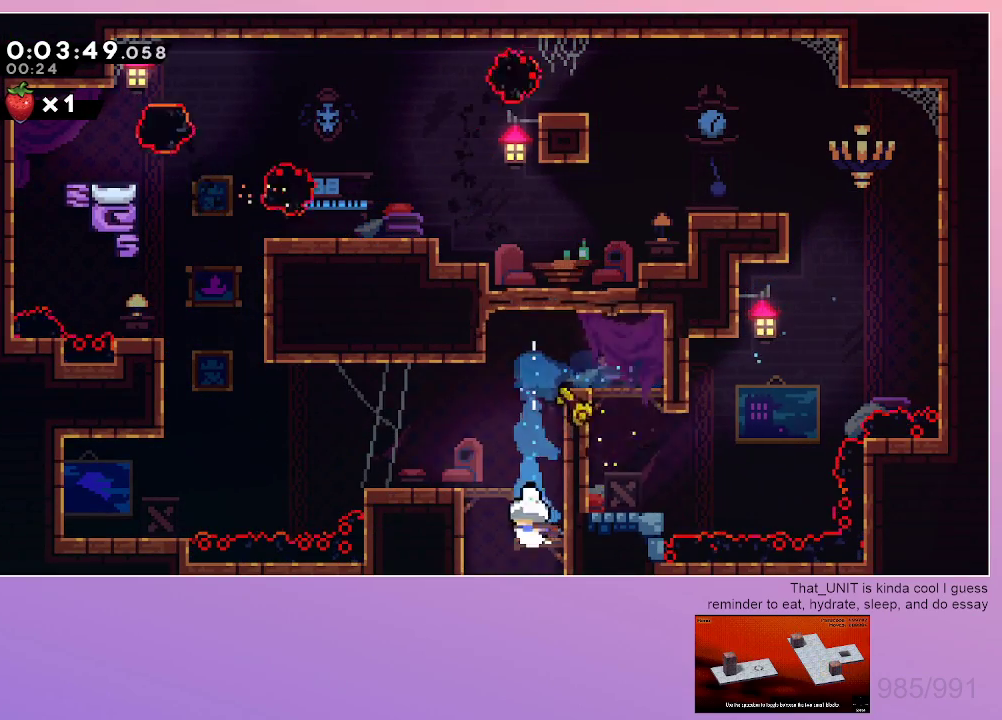
{"keys": ["down", "left", "right"], "events": [[17, "dash", "up"], [217, "dash", "down"], [217, "down", "down"], [217, "left", "up"], [217, "right", "down"], [500, "dash", "up"], [500, "left", "down"]]}
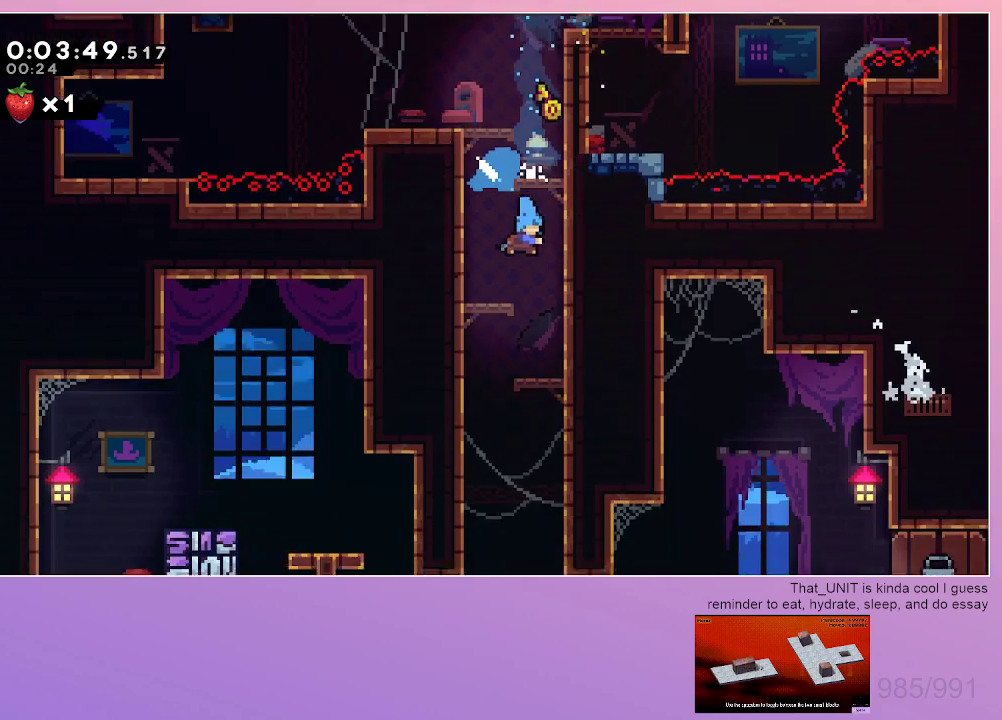
{"keys": ["left"], "events": [[33, "down", "up"], [33, "right", "up"]]}
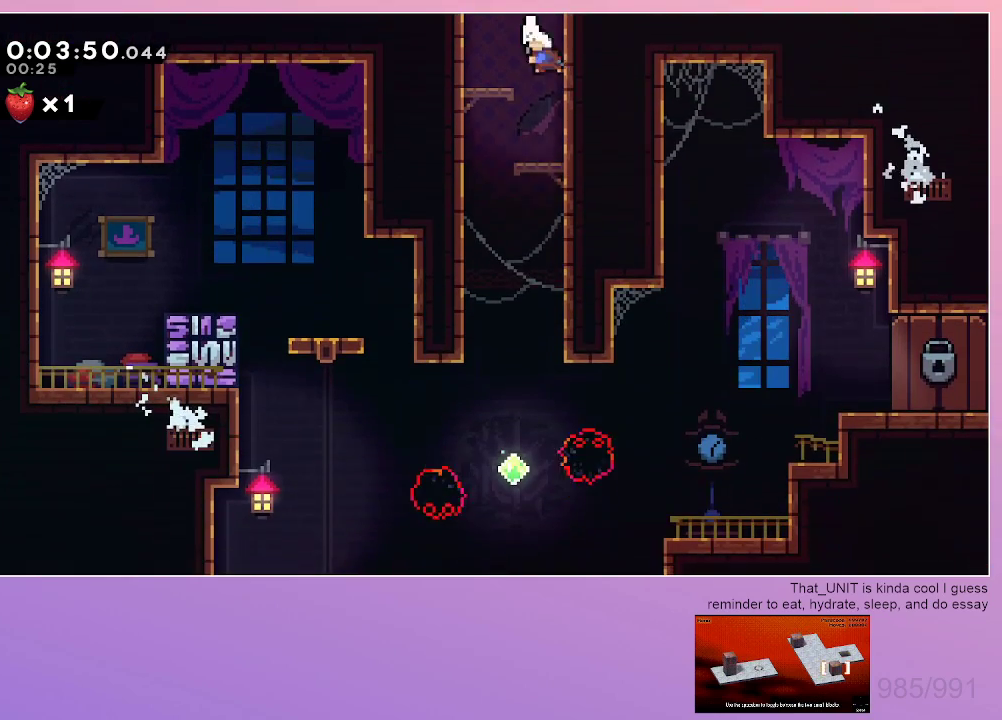
{"keys": ["down", "right"], "events": [[333, "down", "down"], [333, "right", "down"], [383, "left", "up"]]}
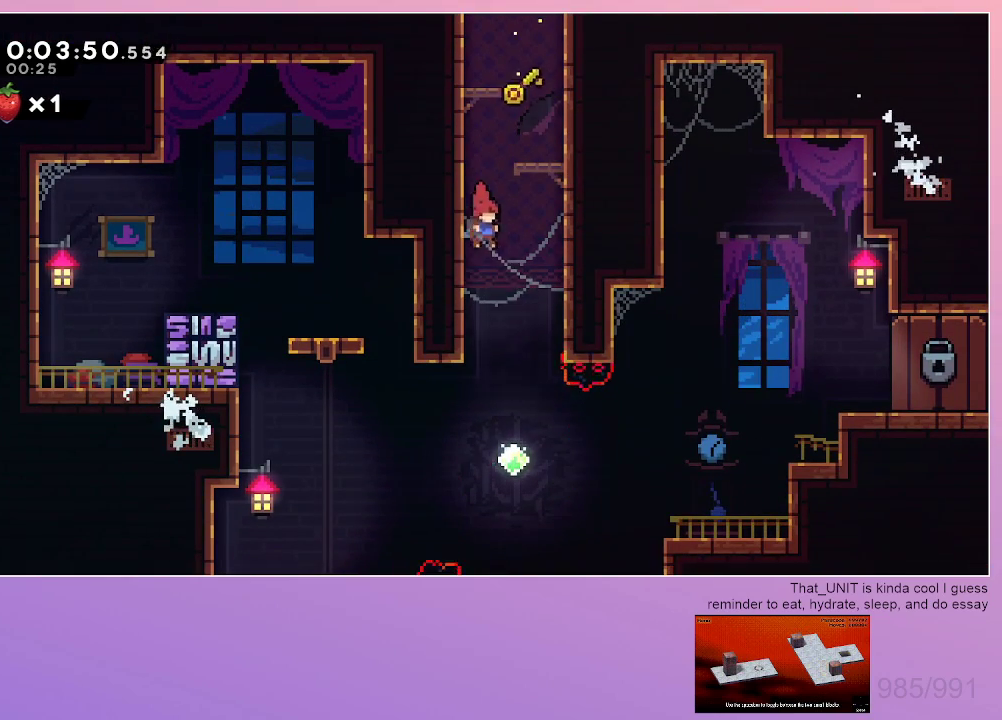
{"keys": ["right"], "events": [[300, "dash", "down"], [350, "down", "up"], [400, "dash", "up"]]}
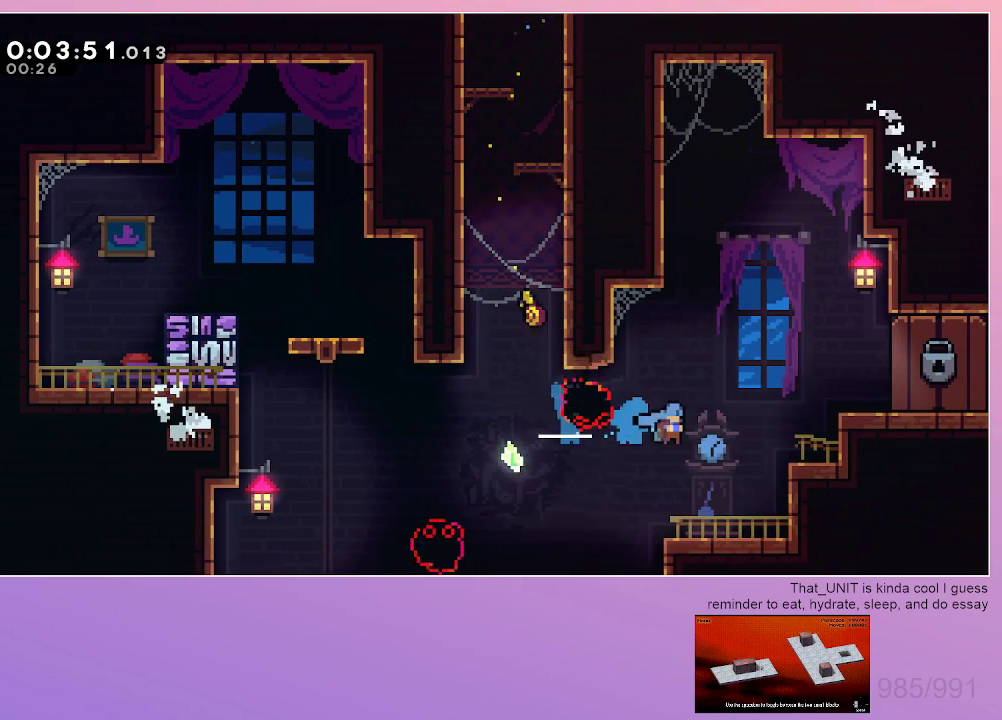
{"keys": ["grab", "right"], "events": [[33, "grab", "down"]]}
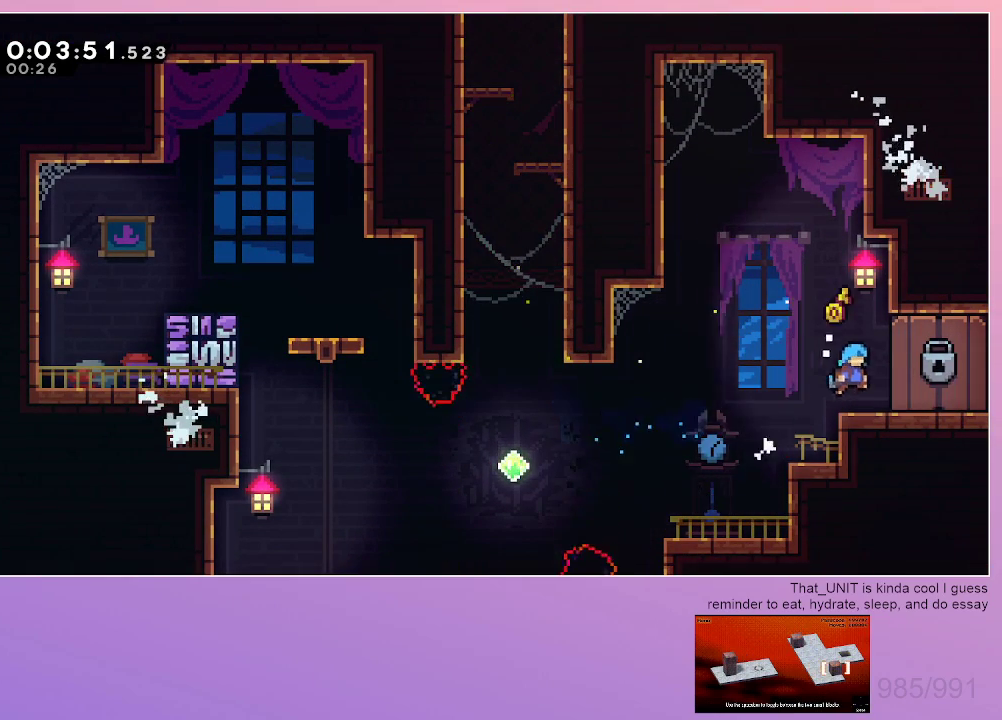
{"keys": ["down", "right"], "events": [[50, "down", "down"], [150, "grab", "up"]]}
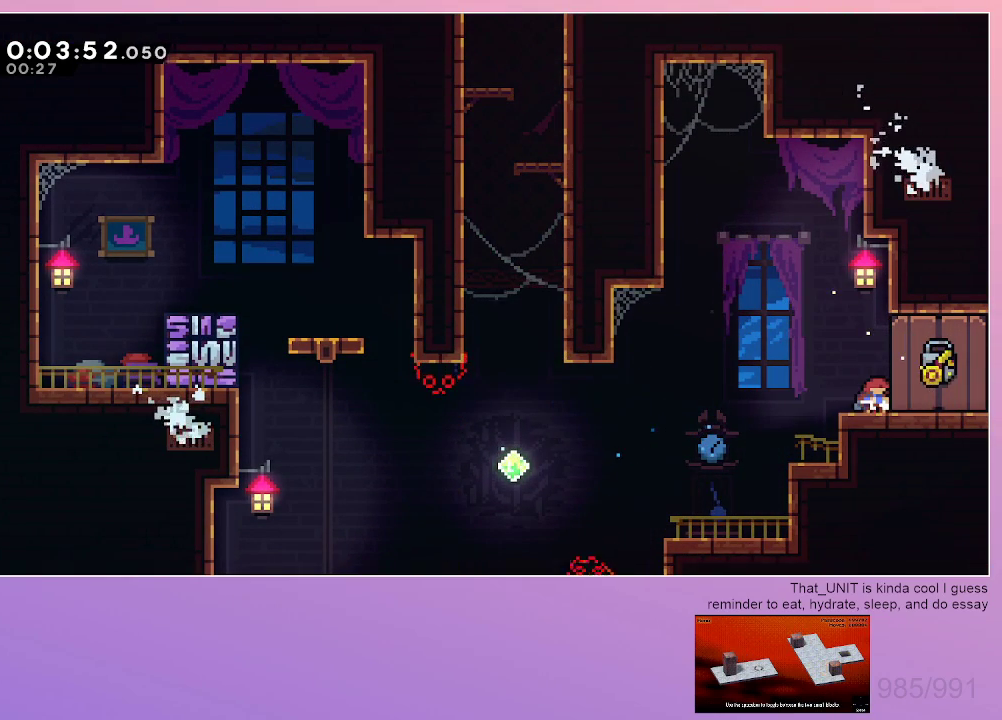
{"keys": ["down", "right"], "events": []}
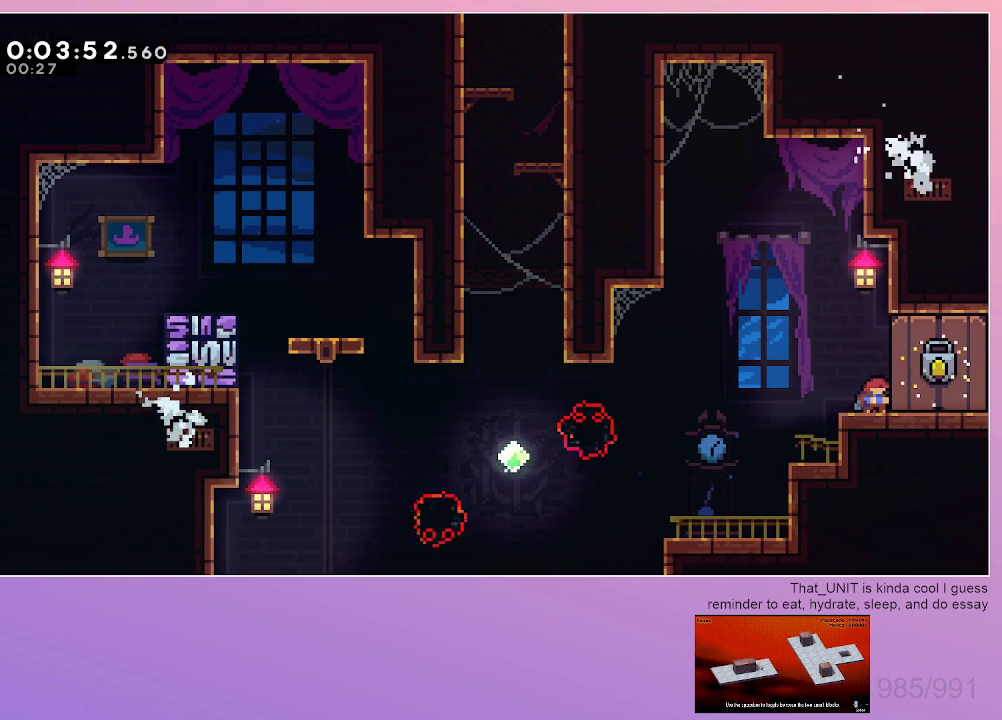
{"keys": ["down", "right"], "events": []}
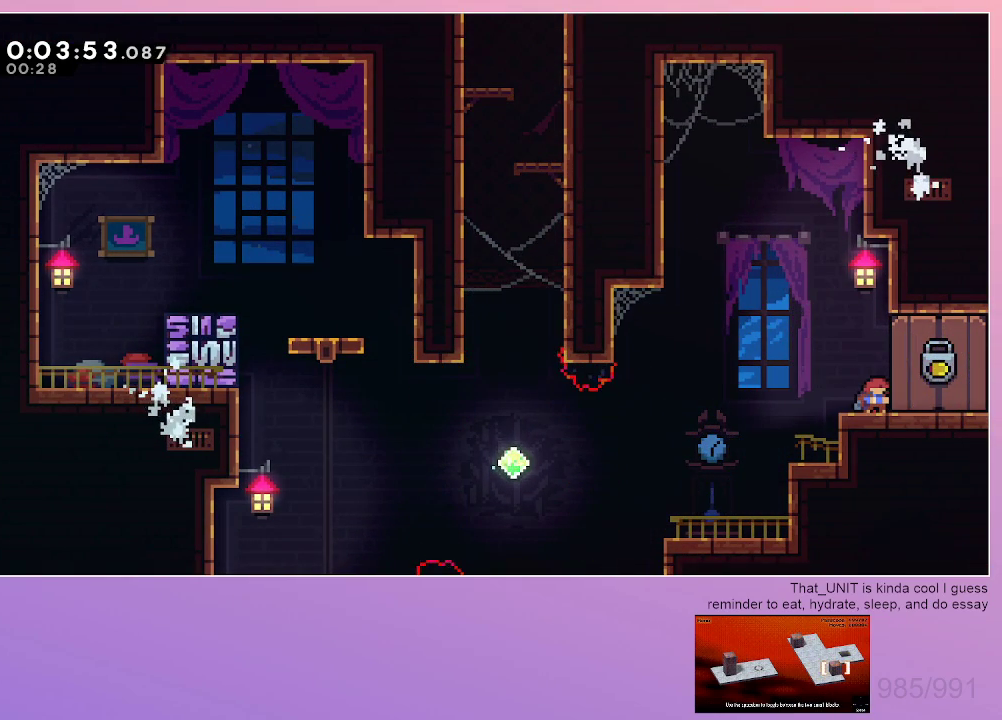
{"keys": ["down", "right"], "events": [[50, "dash", "down"], [250, "dash", "up"]]}
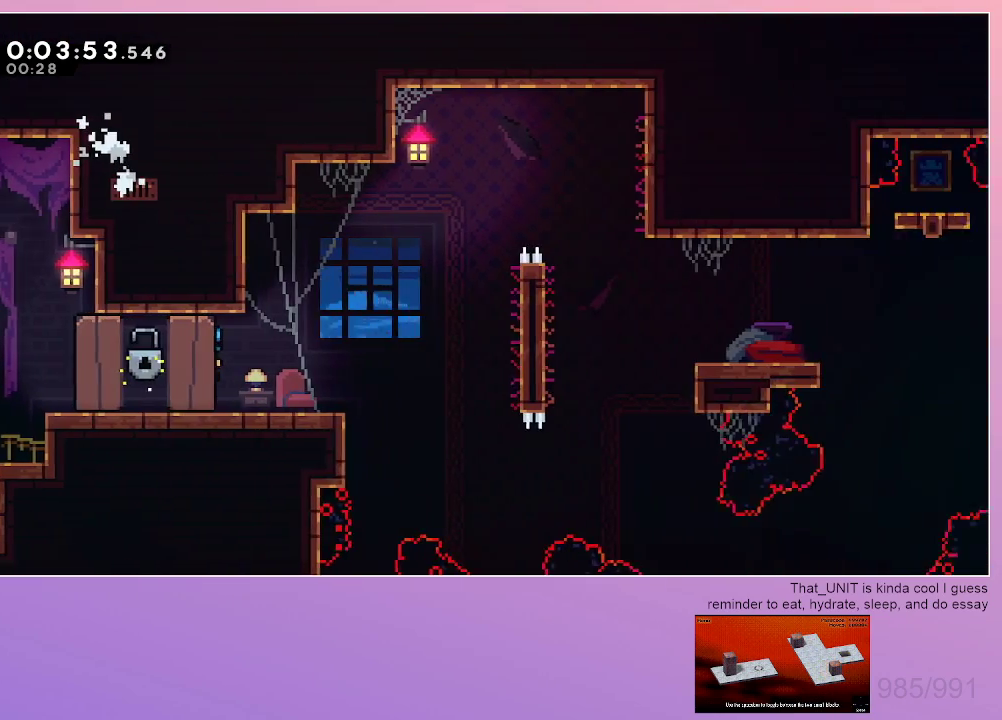
{"keys": ["right"], "events": [[400, "down", "up"]]}
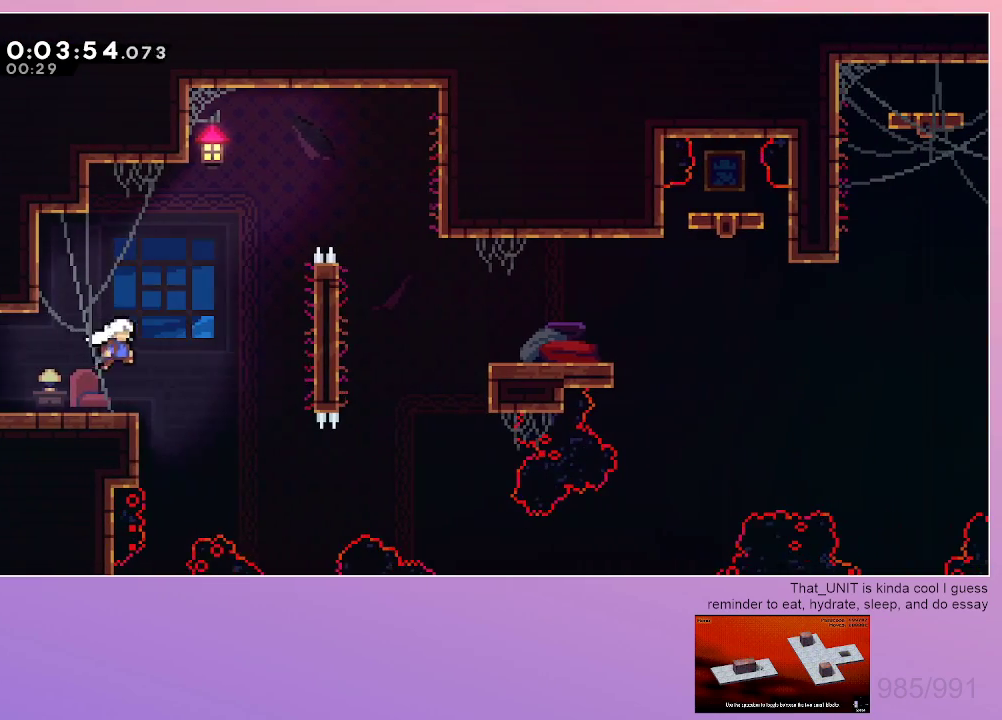
{"keys": ["dash", "grab", "right", "up"], "events": [[367, "dash", "down"], [417, "grab", "down"], [417, "up", "down"]]}
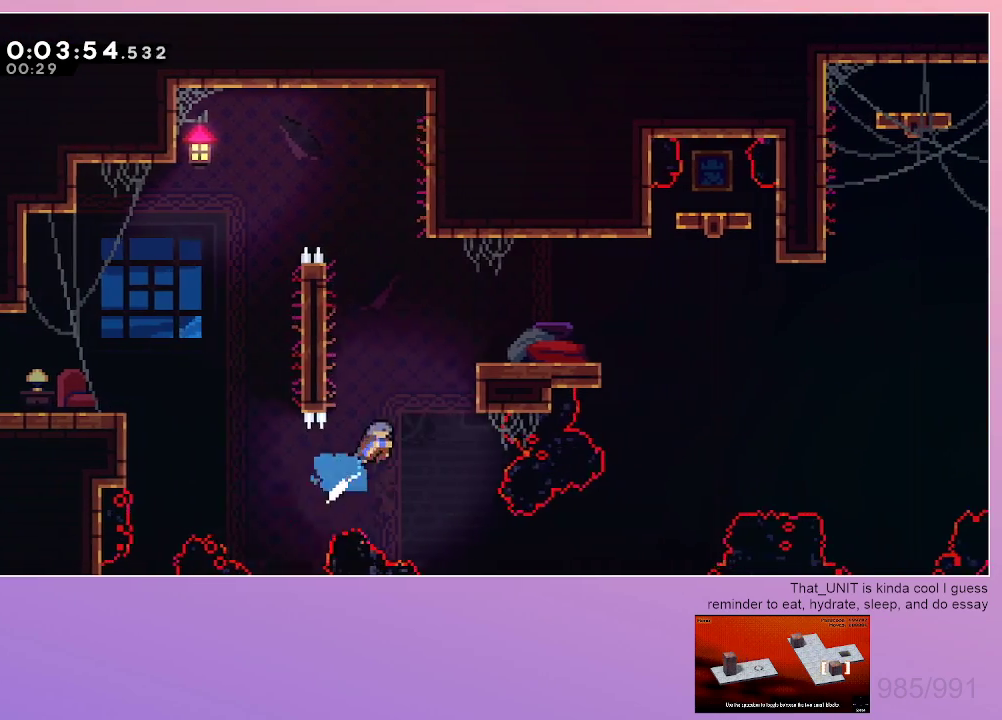
{"keys": ["grab", "right"], "events": [[50, "dash", "up"], [433, "up", "up"]]}
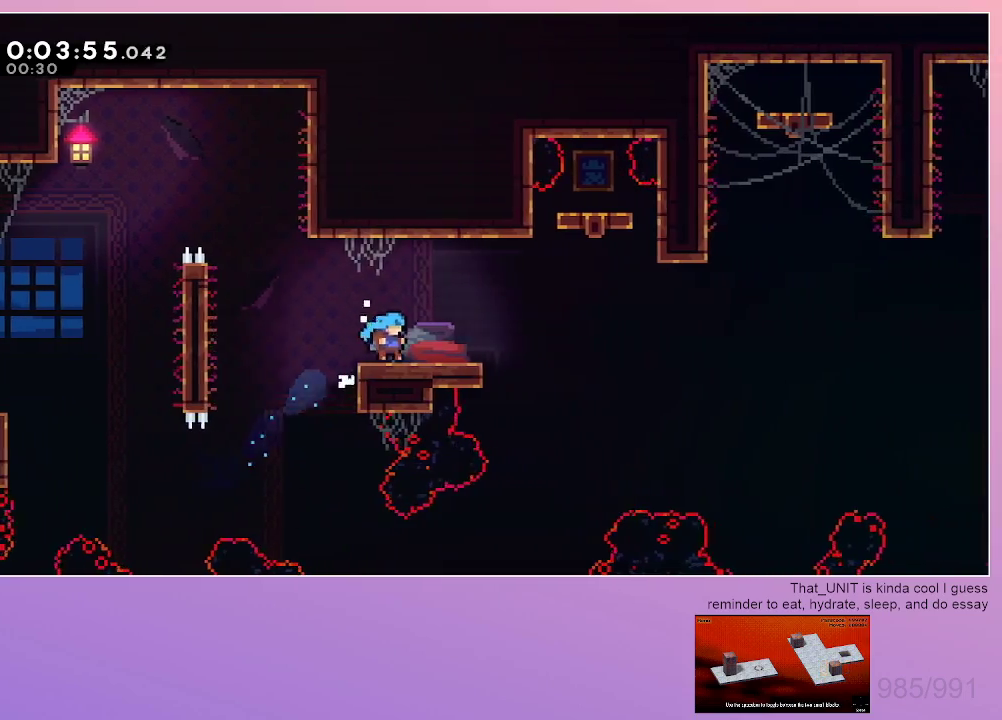
{"keys": ["right"], "events": [[67, "dash", "down"], [67, "down", "down"], [250, "dash", "up"], [250, "down", "up"], [250, "grab", "up"]]}
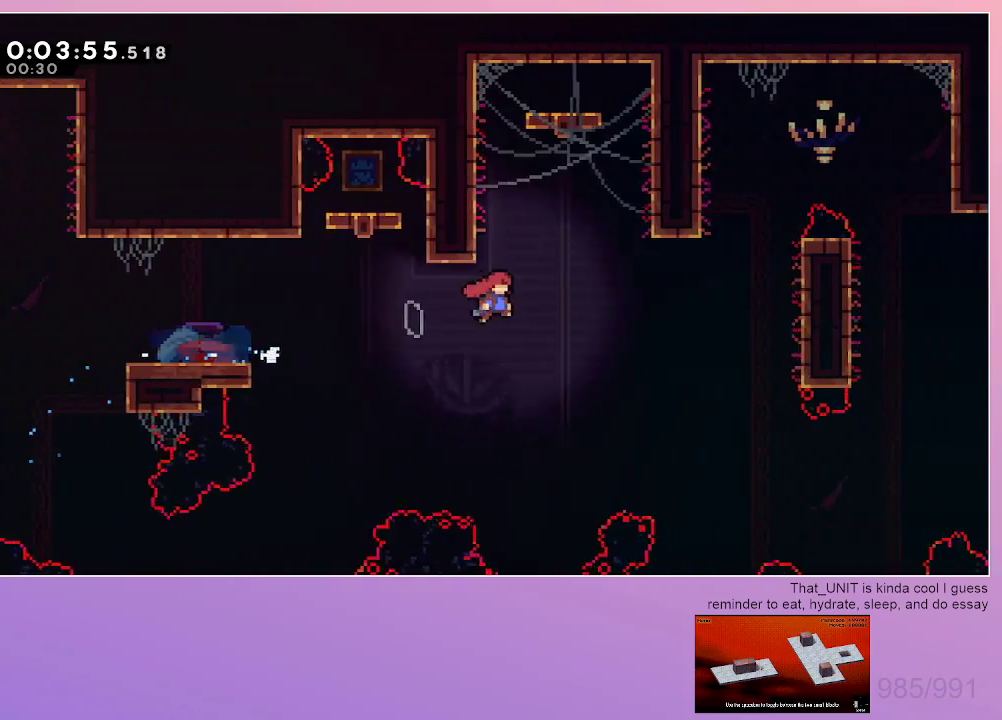
{"keys": ["right"], "events": []}
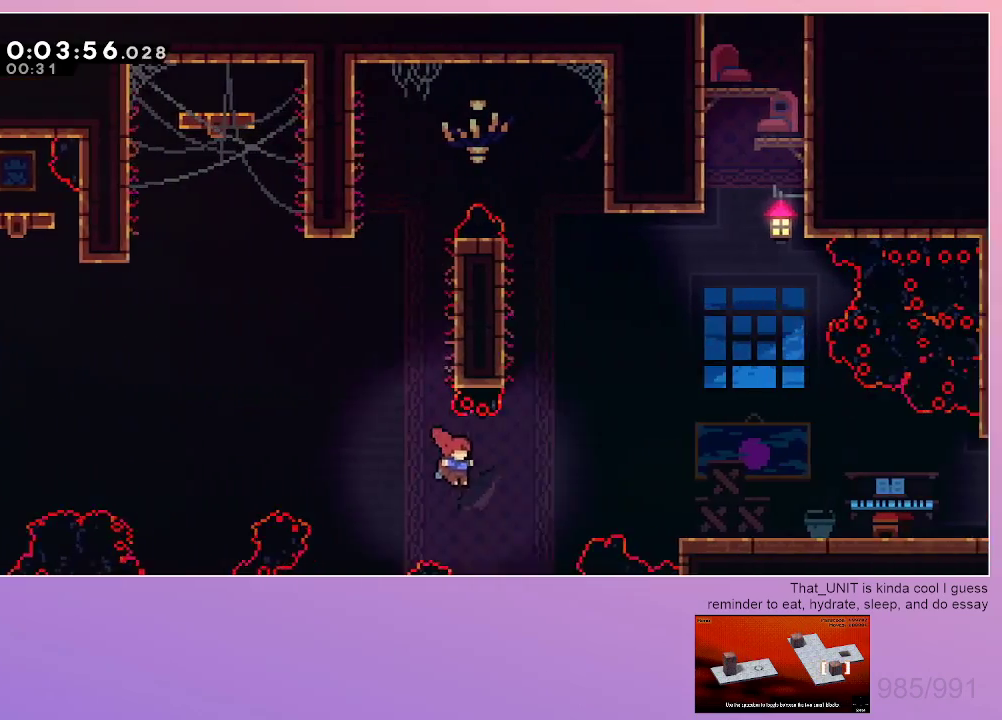
{"keys": ["down", "right"], "events": [[50, "dash", "down"], [283, "dash", "up"], [383, "down", "down"]]}
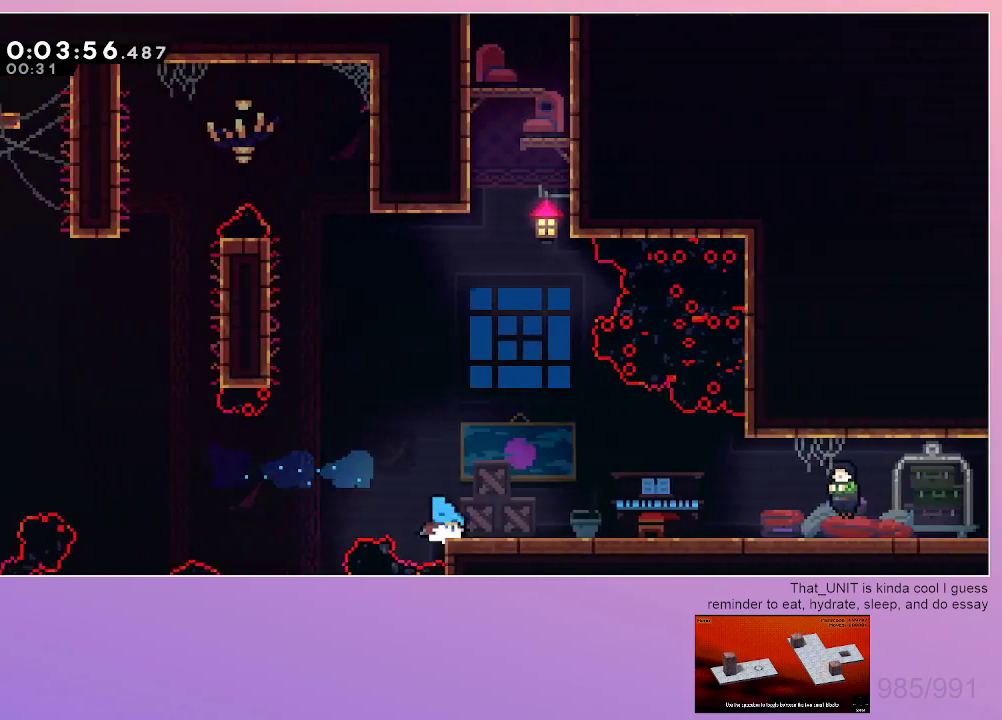
{"keys": ["right"], "events": [[33, "dash", "down"], [117, "dash", "up"], [267, "down", "up"], [350, "menu", "down"], [400, "dash", "down"], [450, "dash", "up"], [450, "menu", "up"]]}
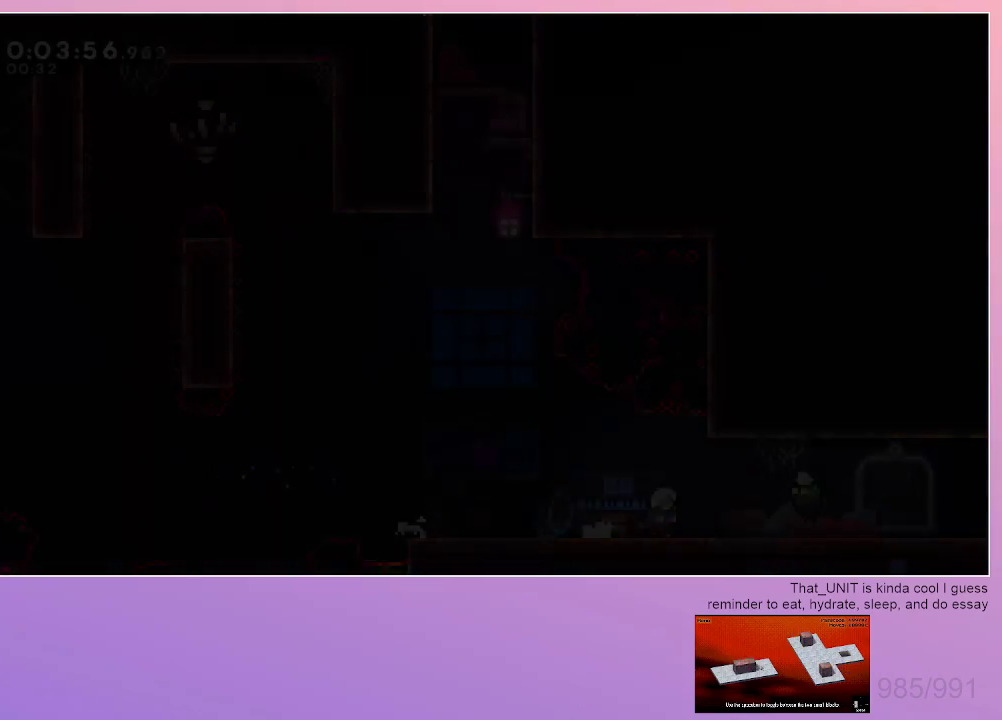
{"keys": ["dash", "down", "right"], "events": [[33, "down", "down"], [467, "dash", "down"]]}
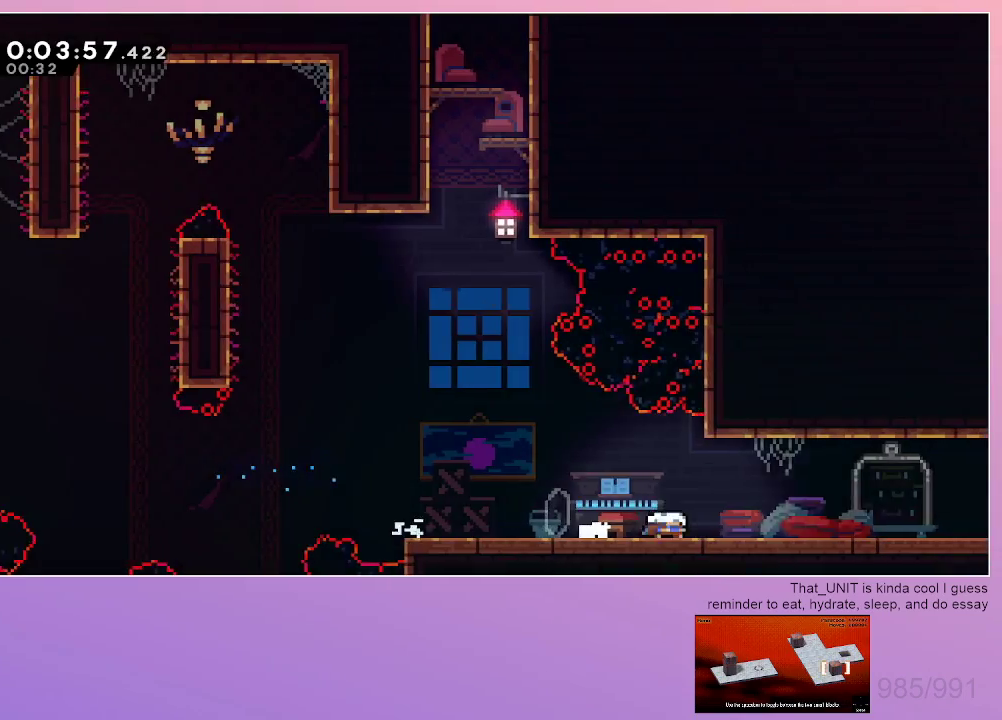
{"keys": ["down", "right"], "events": [[50, "dash", "up"], [200, "dash", "down"], [283, "dash", "up"]]}
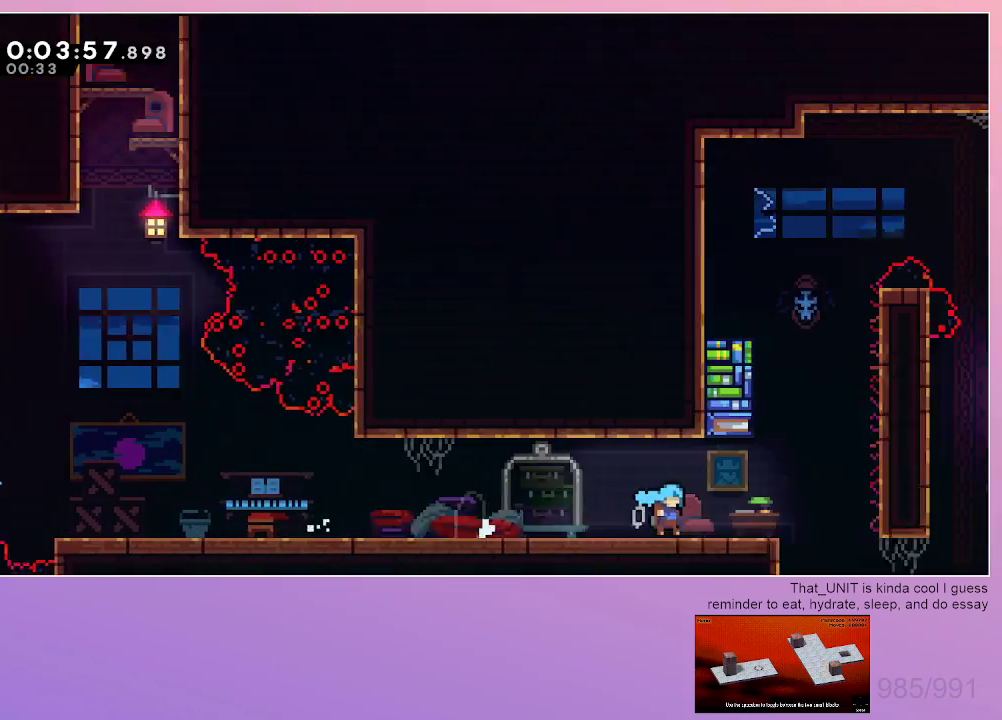
{"keys": ["grab", "right"], "events": [[17, "down", "up"], [17, "grab", "down"]]}
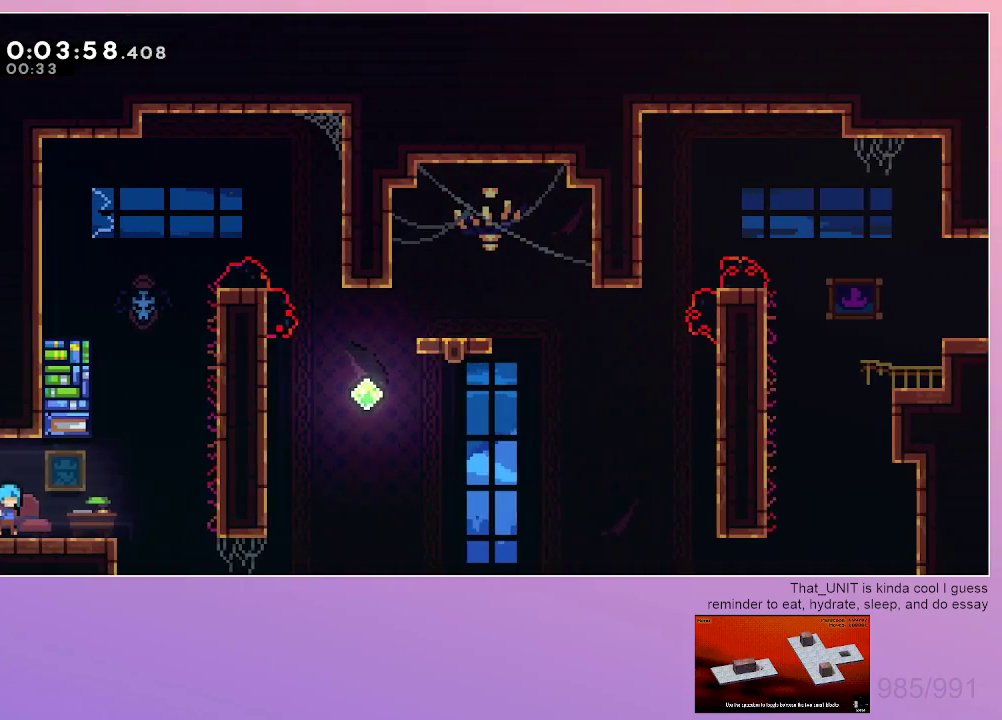
{"keys": ["grab", "right"], "events": []}
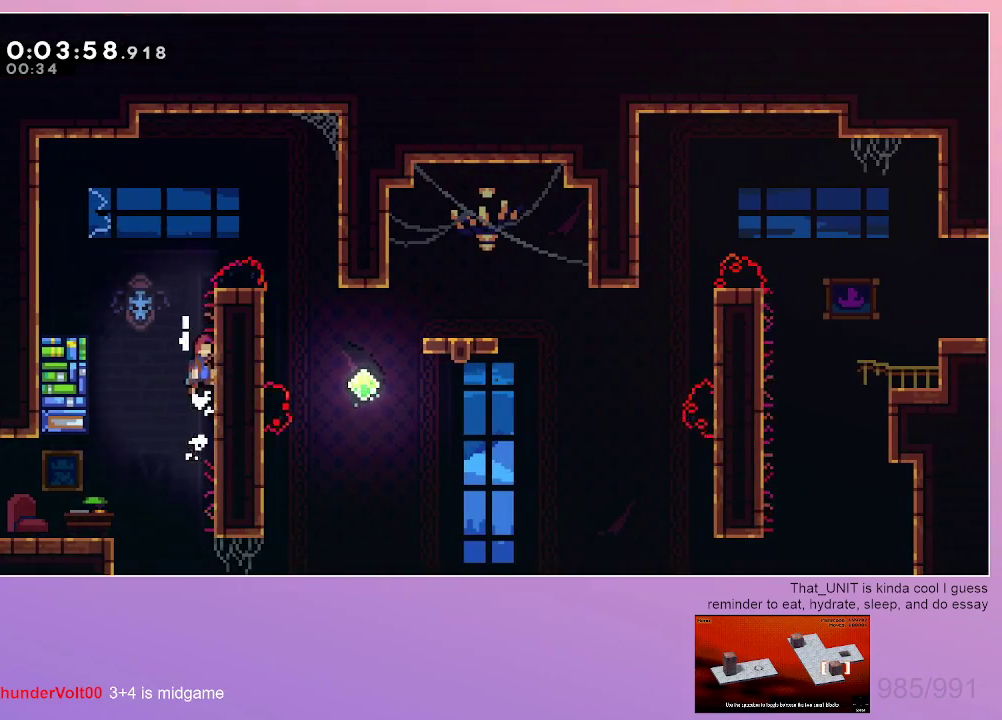
{"keys": ["down", "right"], "events": [[383, "down", "down"], [483, "grab", "up"]]}
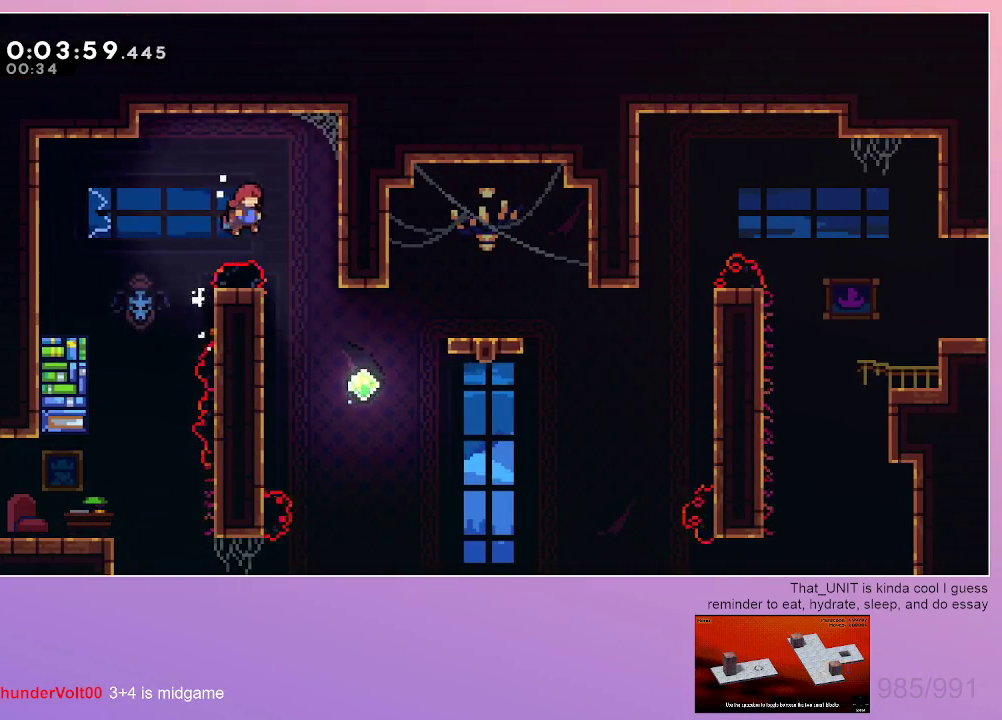
{"keys": ["right"], "events": [[250, "down", "up"], [300, "dash", "down"], [400, "dash", "up"]]}